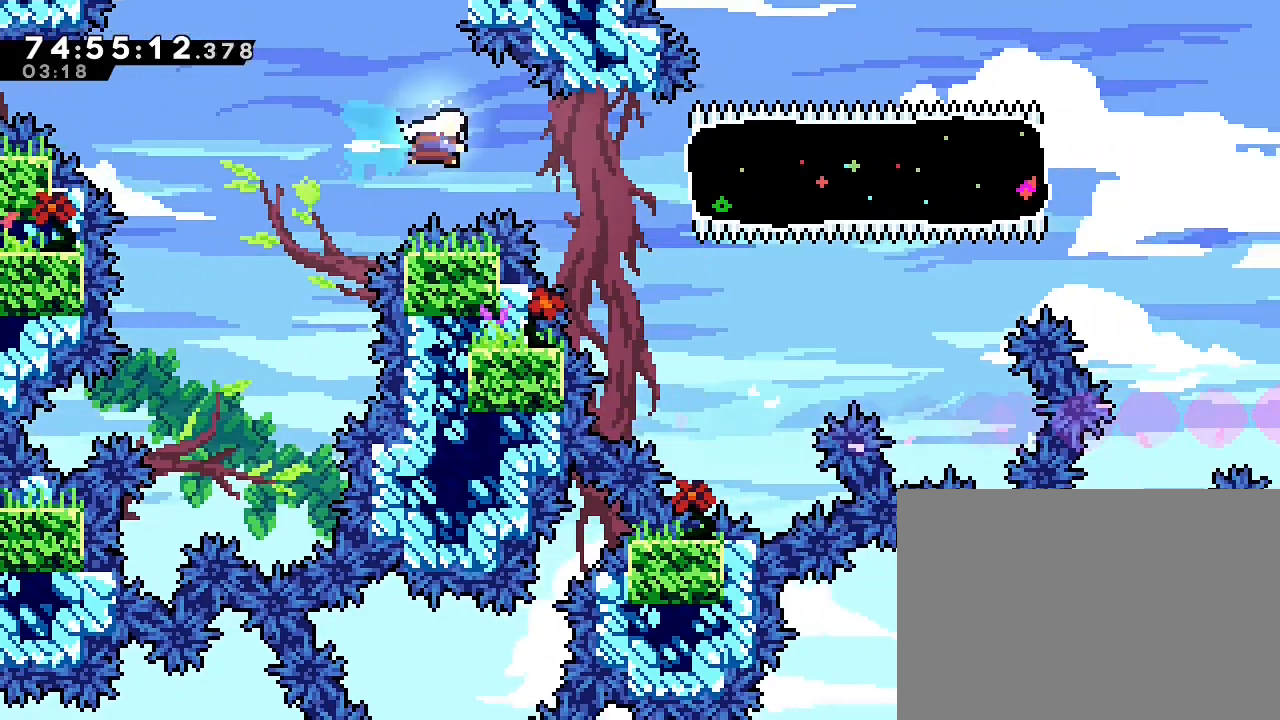
Gameplay with a controller (Nintendo layout); each line is a JSON object with the inputs held at the frame after it (dt_ms = milliseconds from this image to that frame). "events" lists button and stick changes between this image and that frame as [ms after this image, input, new state], when the widget could be followed in between. Not read: DPAD_DOWN DPAD_LEFT DPAD_UP L3 R3.
{"dt_ms": 500, "buttons": [], "left_stick": "right", "right_stick": "center"}
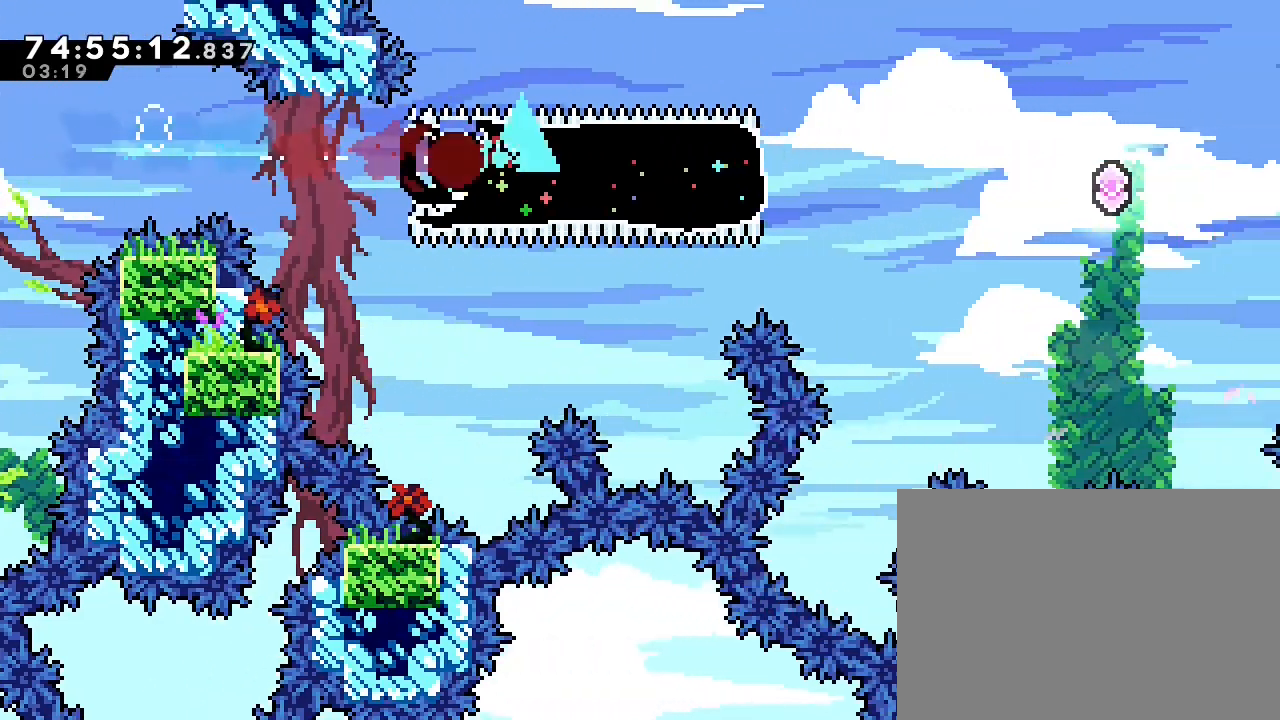
{"dt_ms": 1000, "buttons": [], "left_stick": "right", "right_stick": "center"}
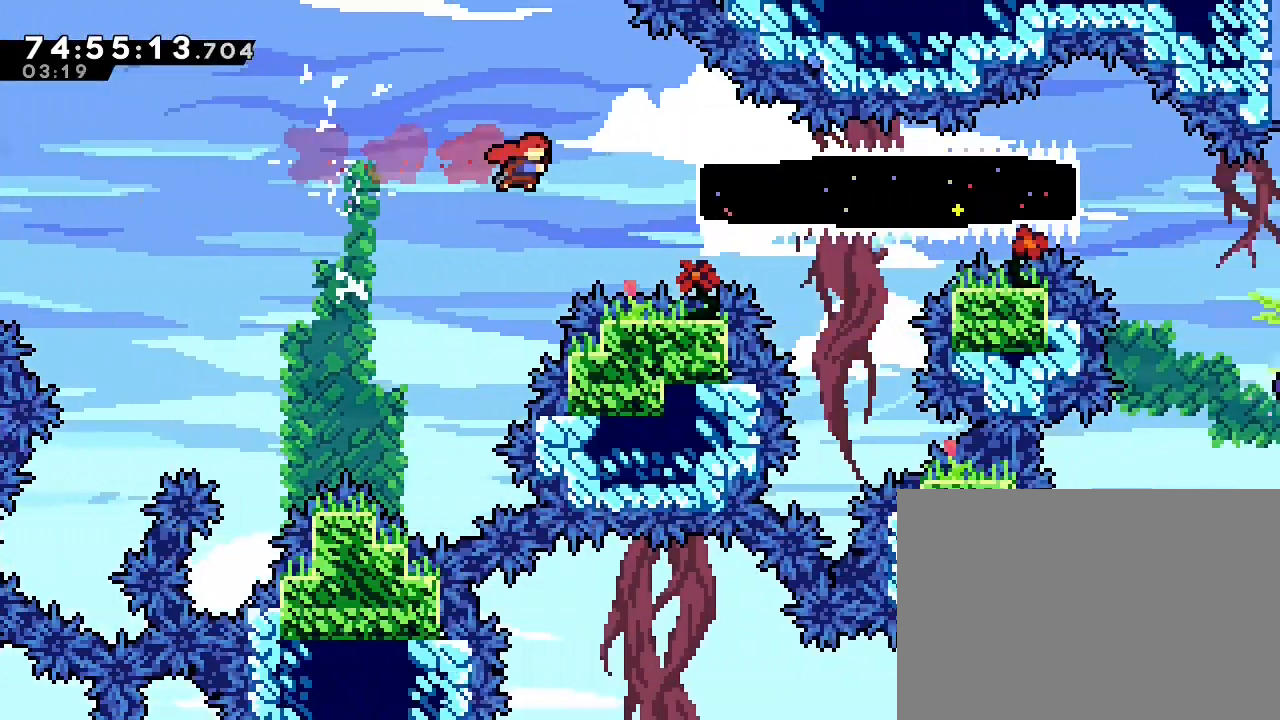
{"dt_ms": 1000, "buttons": [], "left_stick": "right", "right_stick": "center"}
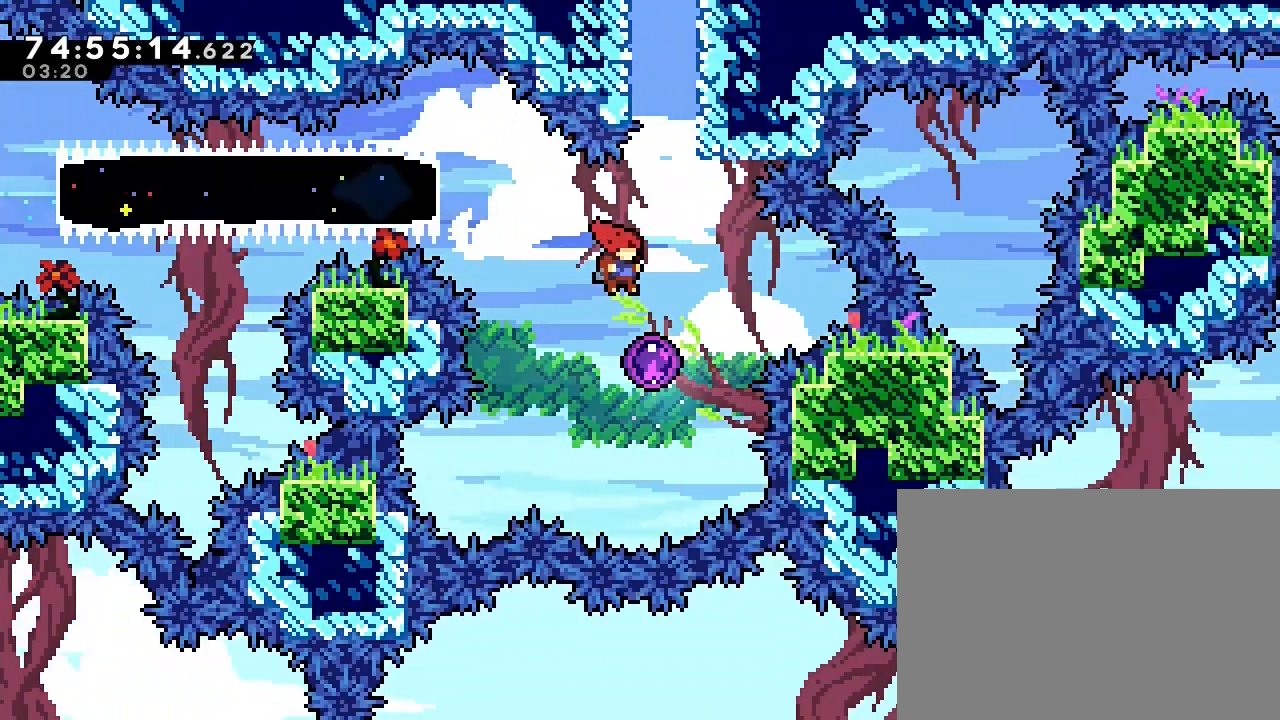
{"dt_ms": 500, "buttons": [], "left_stick": "center", "right_stick": "center", "events": [[100, "left_stick", "center"]]}